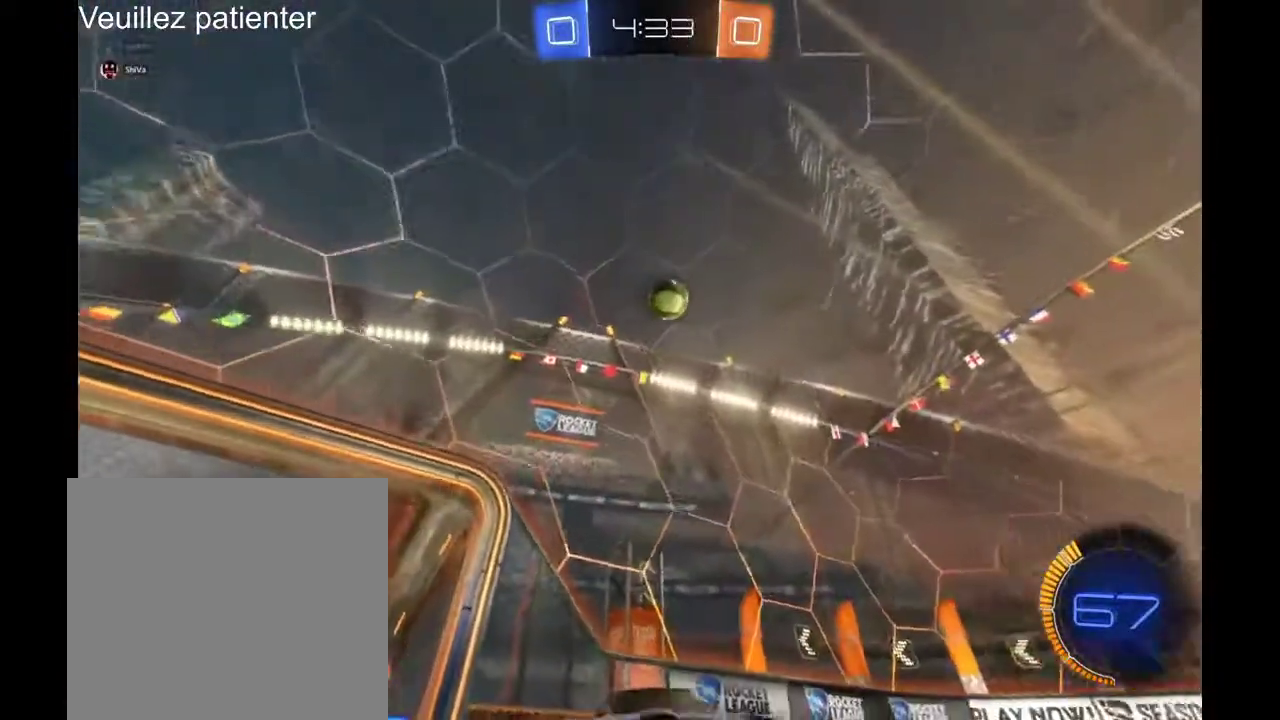
Gameplay with a controller (Xbox layout); each line is a JSON object with the inputs held at the frame after it. "events" lists button and stick changes between this image and that frame as [ms after this image, input, new state], when the widget could be followed in between. Not read: R2.
{"buttons": [], "left_stick": "left", "right_stick": "center", "events": [[33, "left_stick", "center"], [200, "left_stick", "left"]]}
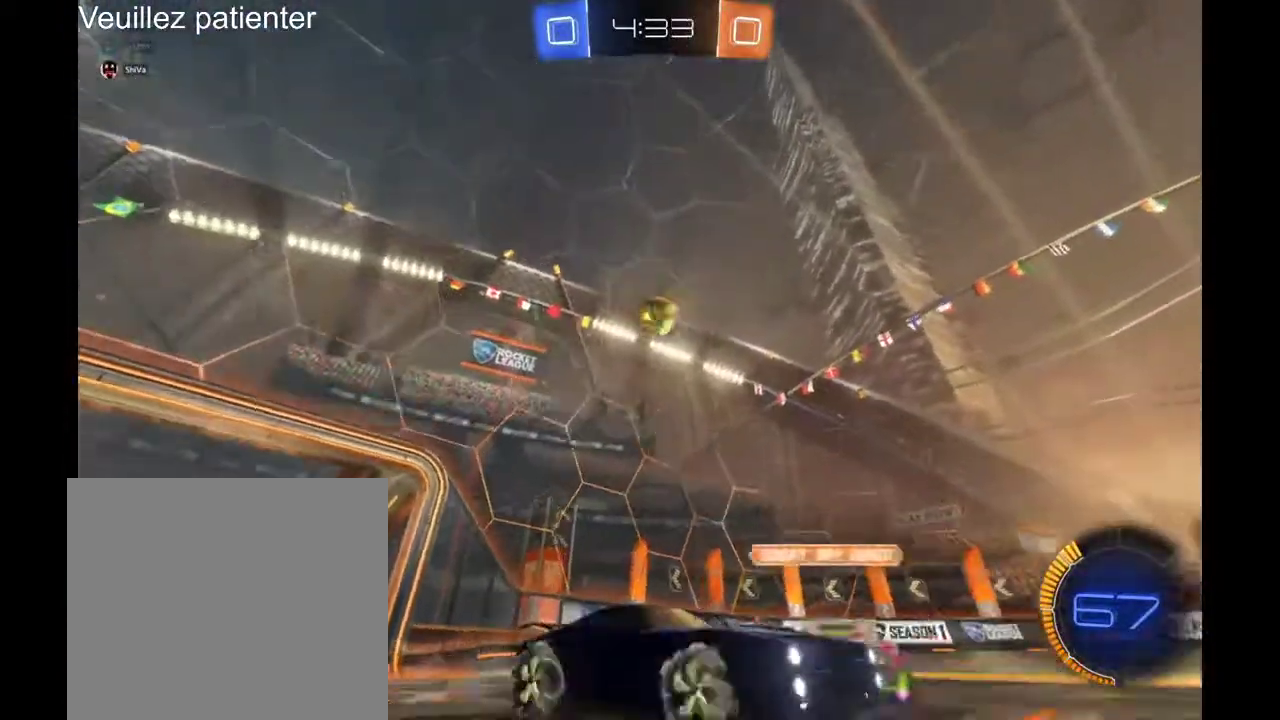
{"buttons": [], "left_stick": "left", "right_stick": "center", "events": []}
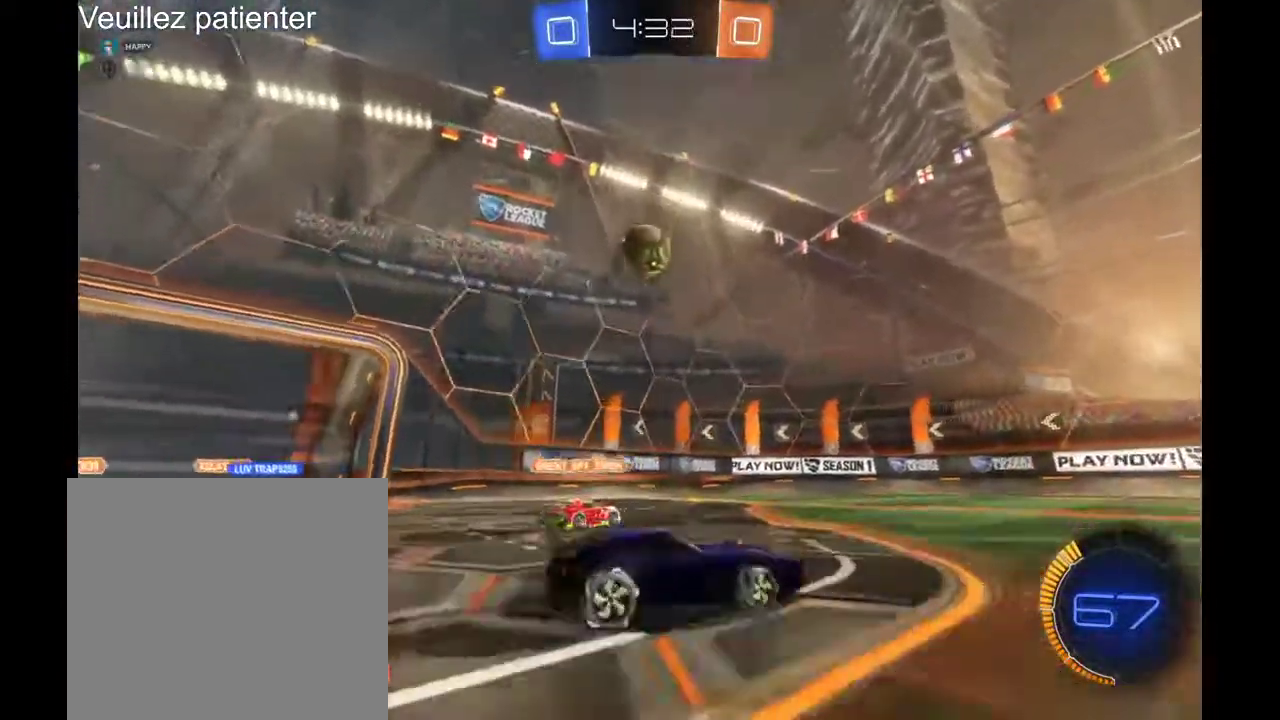
{"buttons": ["A"], "left_stick": "left", "right_stick": "center", "events": [[167, "left_stick", "up-left"], [233, "left_stick", "up"], [333, "A", "down"], [367, "left_stick", "left"]]}
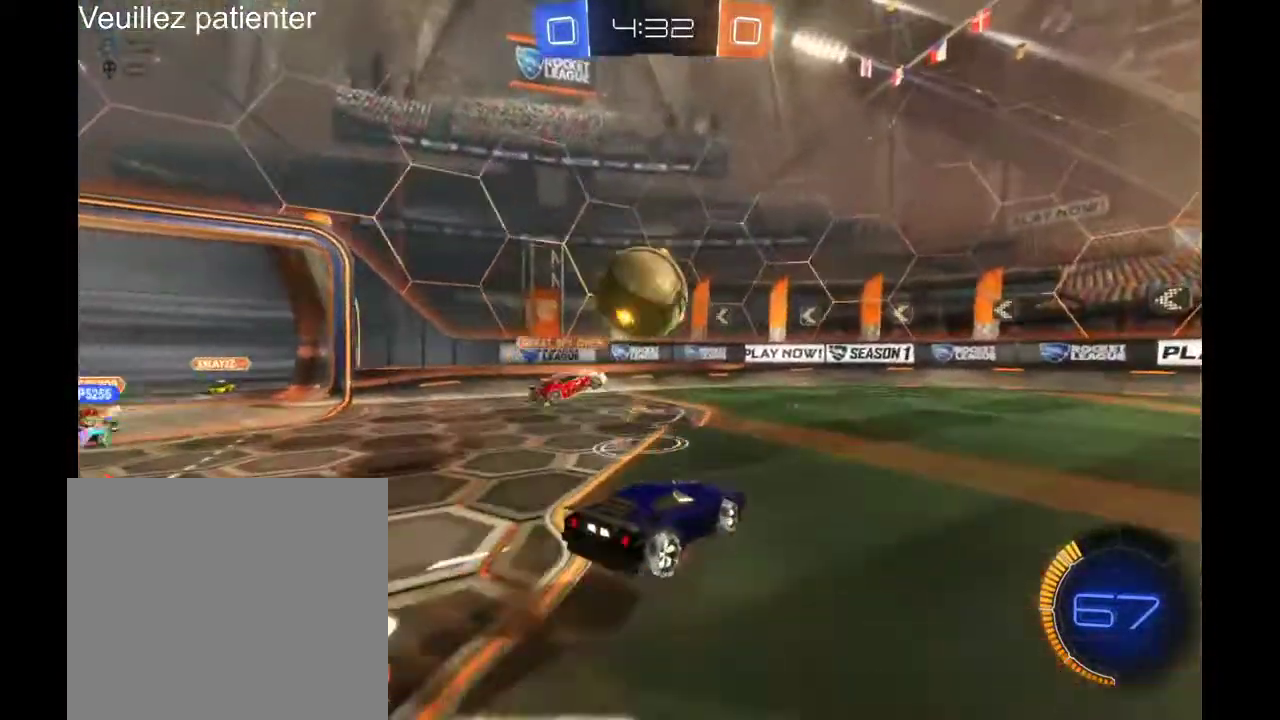
{"buttons": [], "left_stick": "center", "right_stick": "center", "events": [[133, "A", "up"], [200, "left_stick", "center"]]}
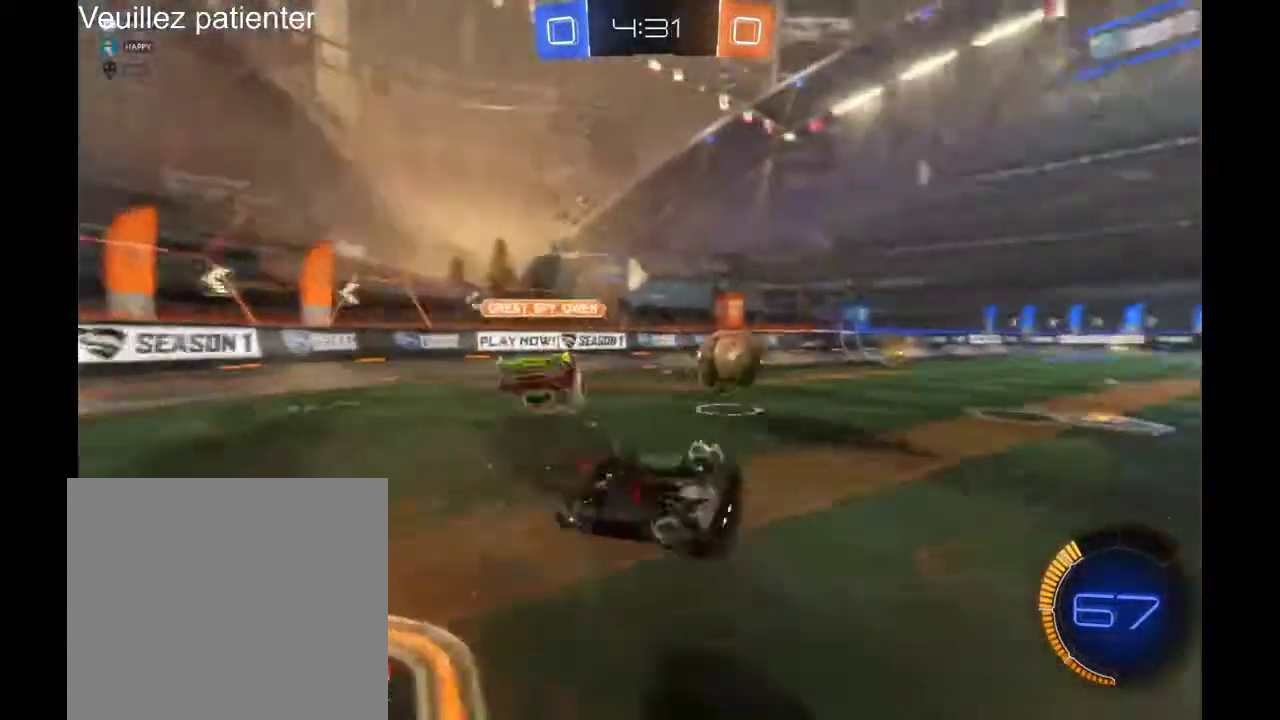
{"buttons": [], "left_stick": "right", "right_stick": "center", "events": [[133, "left_stick", "right"]]}
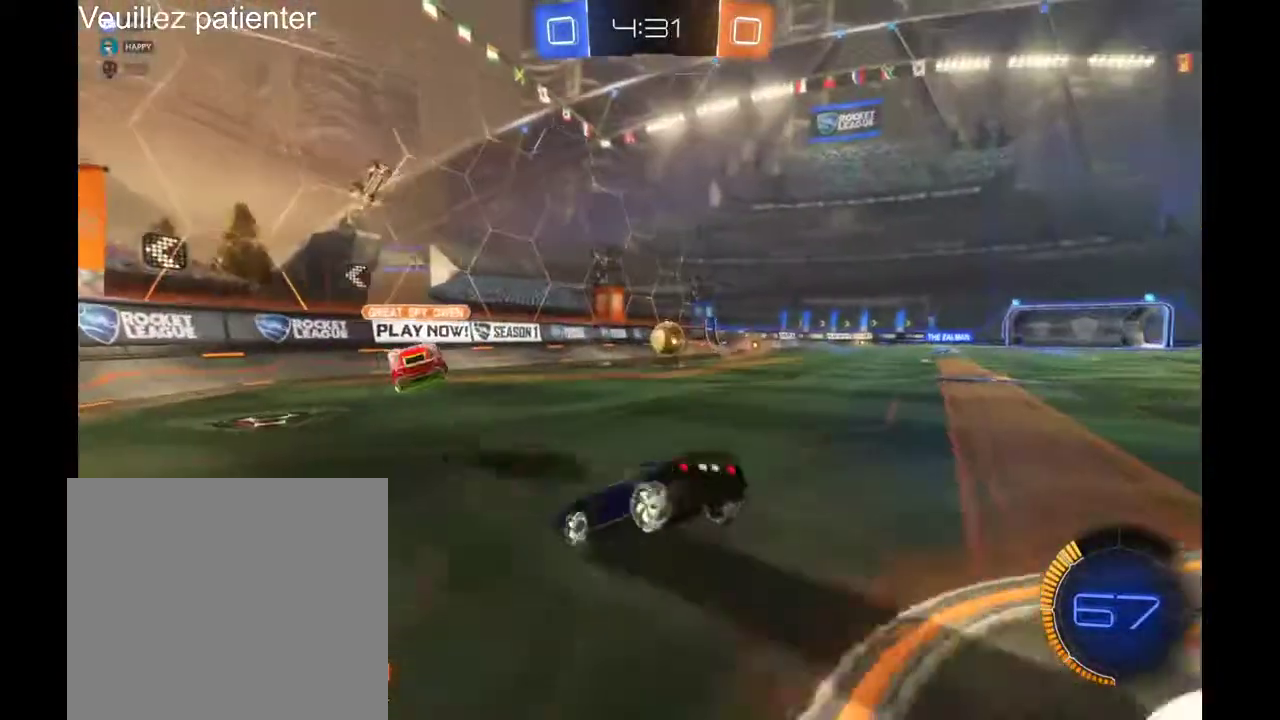
{"buttons": [], "left_stick": "up-right", "right_stick": "center", "events": [[433, "left_stick", "up-right"]]}
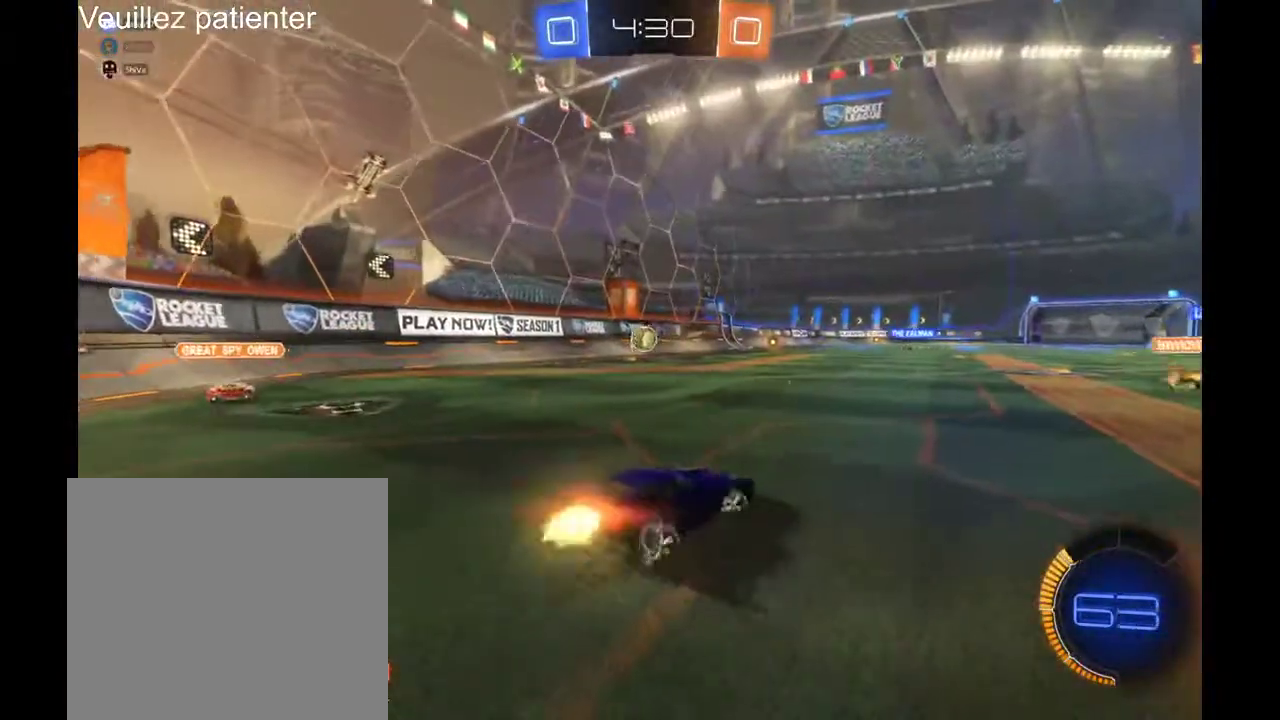
{"buttons": ["A"], "left_stick": "up", "right_stick": "center", "events": [[67, "left_stick", "center"], [300, "A", "down"], [333, "left_stick", "up"]]}
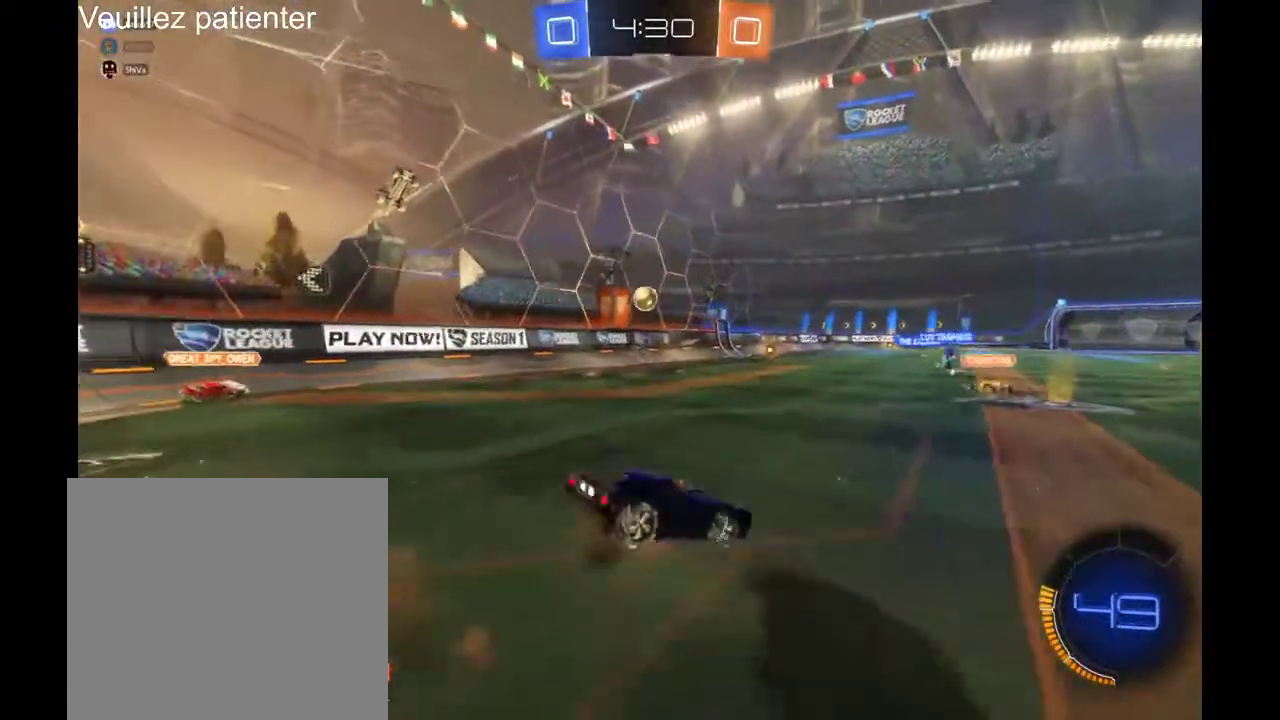
{"buttons": [], "left_stick": "center", "right_stick": "center", "events": [[33, "A", "up"], [167, "left_stick", "center"]]}
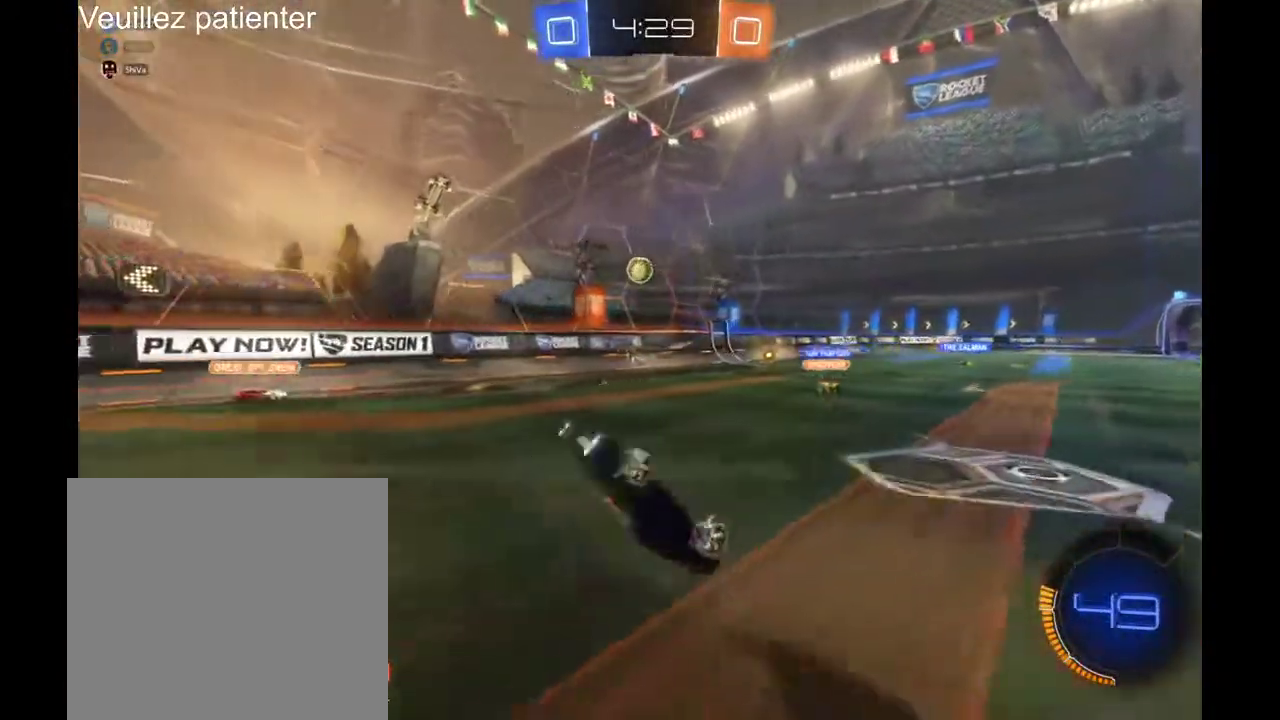
{"buttons": [], "left_stick": "center", "right_stick": "center", "events": []}
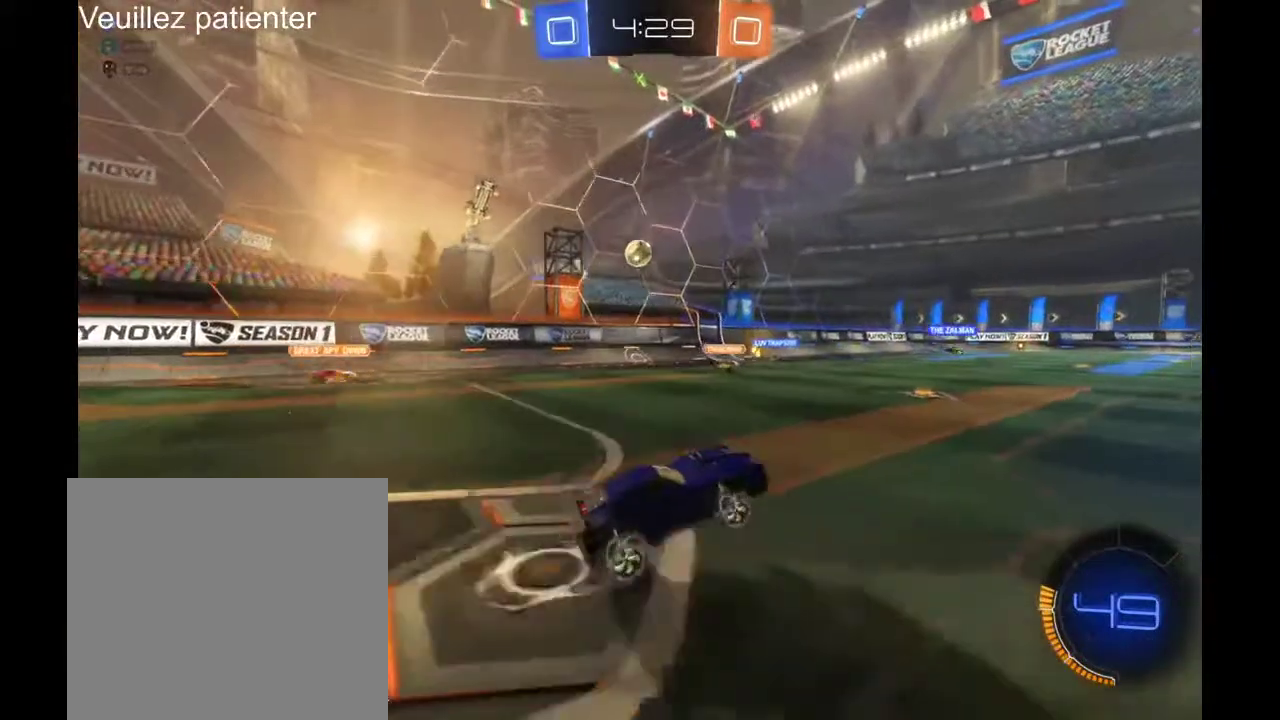
{"buttons": [], "left_stick": "up", "right_stick": "center", "events": [[267, "A", "down"], [300, "left_stick", "up"], [500, "A", "up"]]}
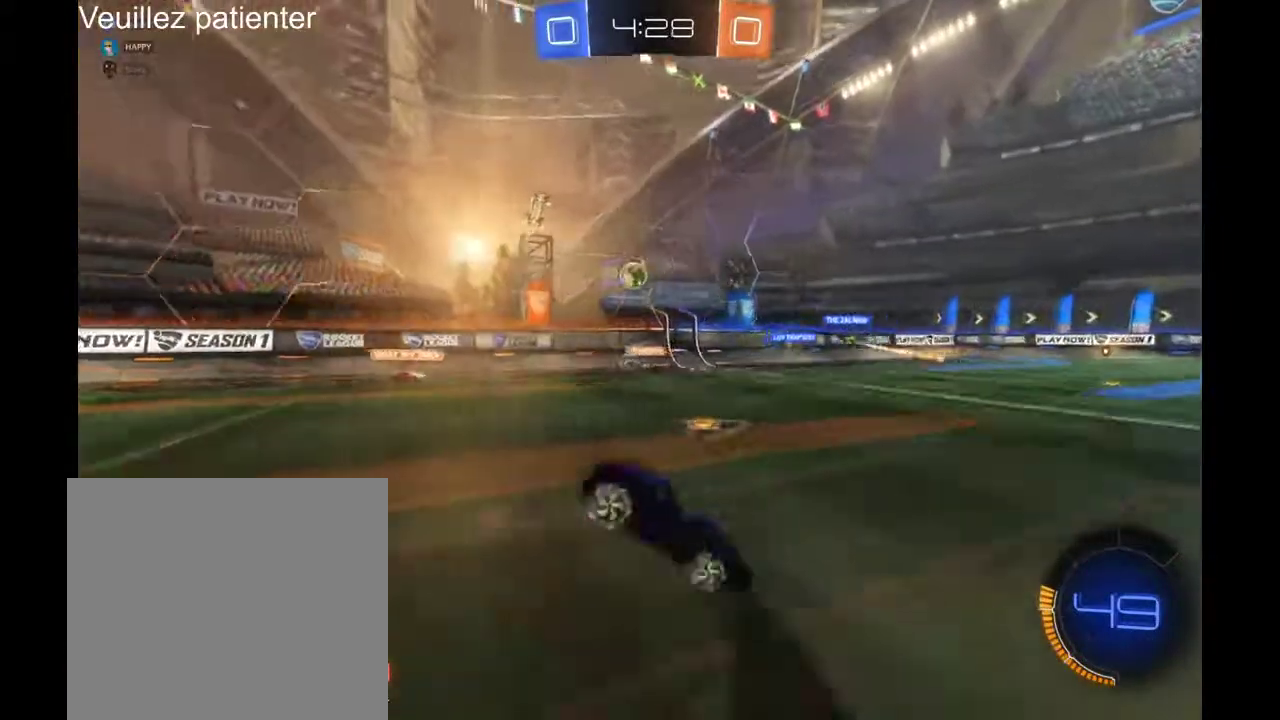
{"buttons": [], "left_stick": "center", "right_stick": "center", "events": [[100, "left_stick", "center"]]}
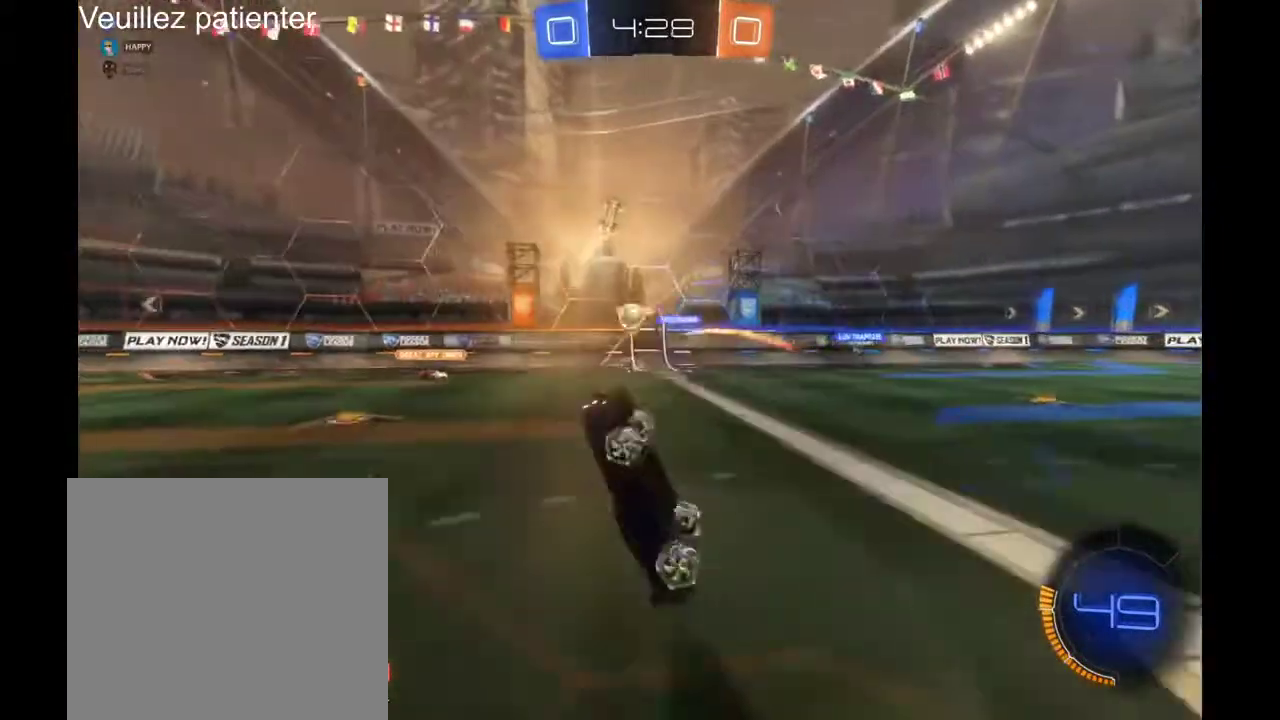
{"buttons": [], "left_stick": "center", "right_stick": "center", "events": []}
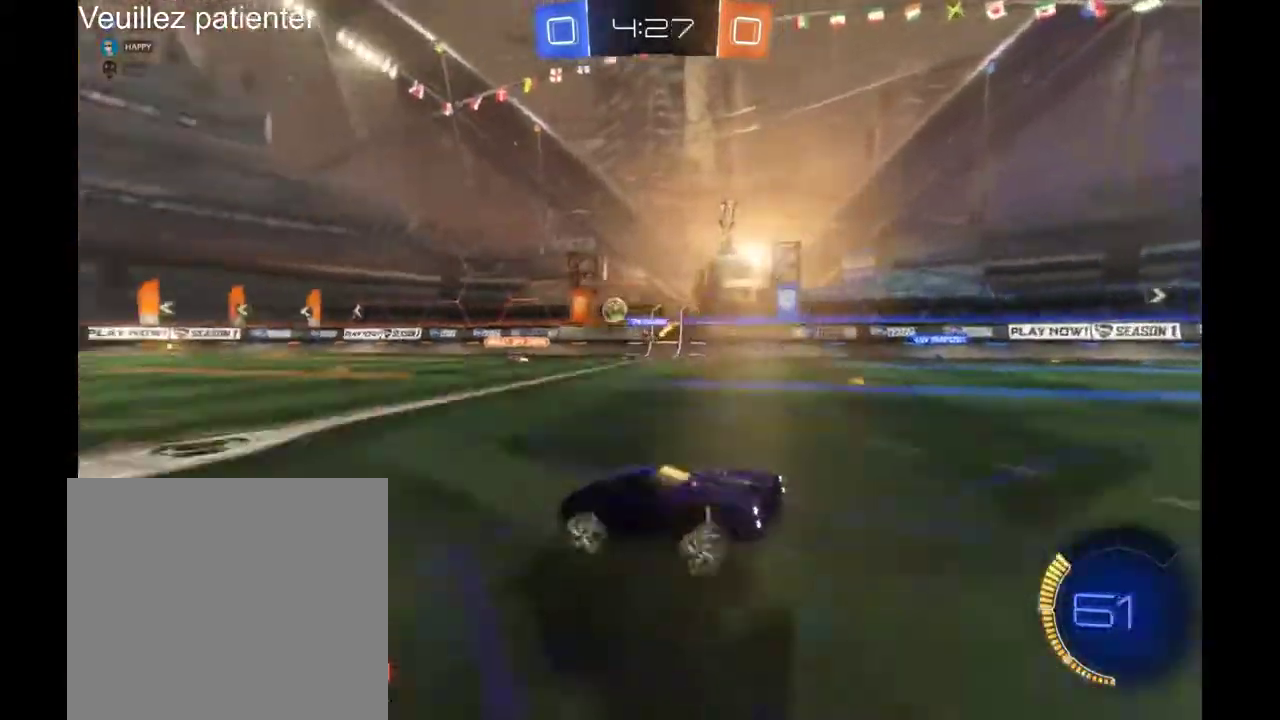
{"buttons": [], "left_stick": "left", "right_stick": "center", "events": [[33, "left_stick", "left"]]}
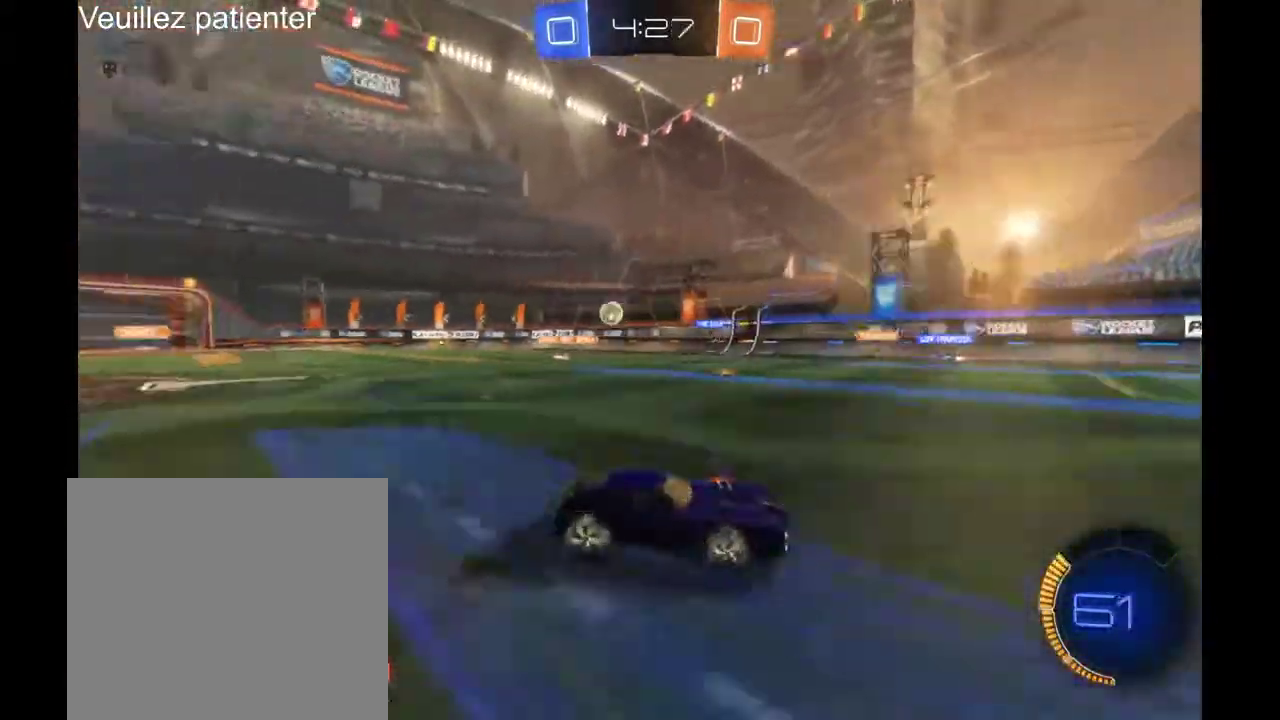
{"buttons": [], "left_stick": "left", "right_stick": "center", "events": []}
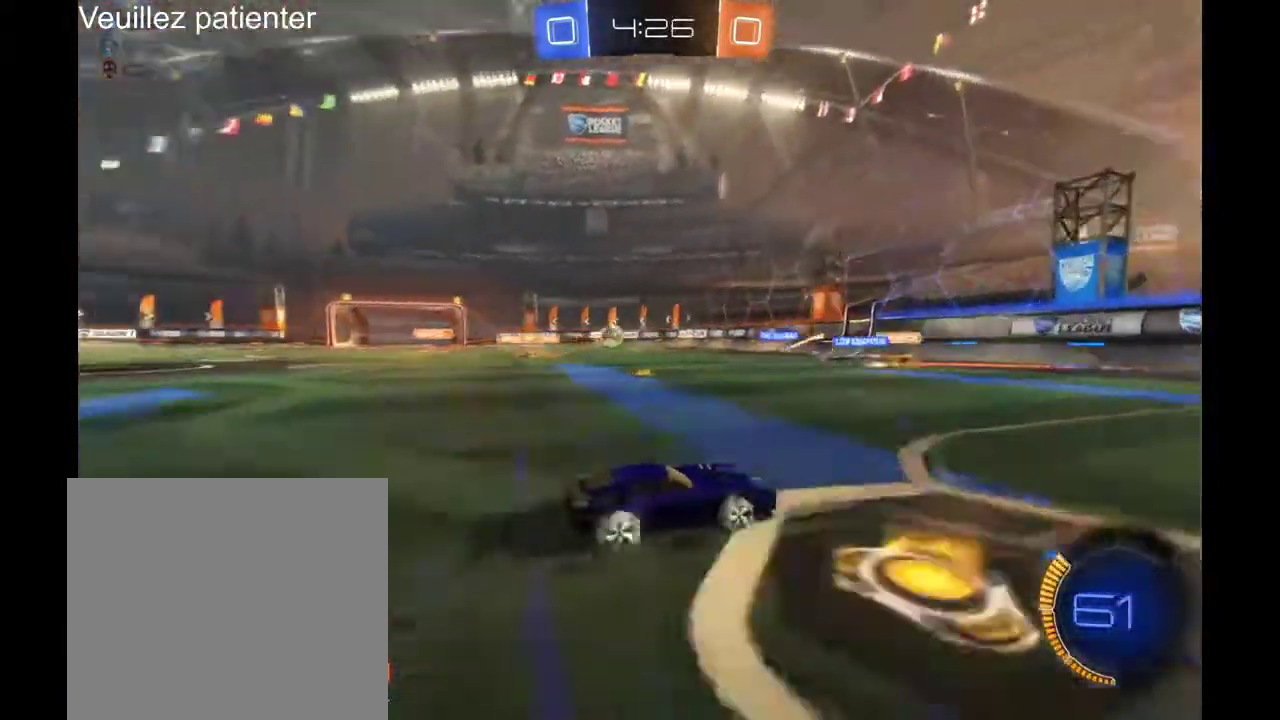
{"buttons": [], "left_stick": "left", "right_stick": "center", "events": []}
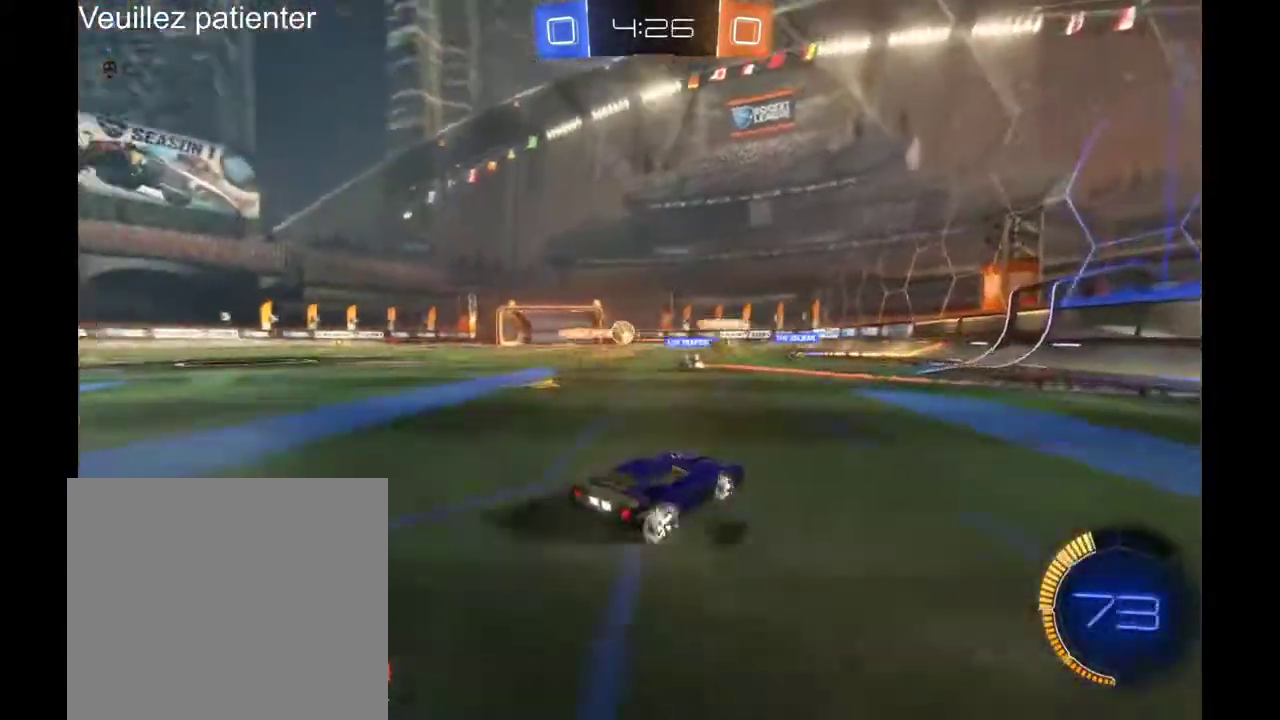
{"buttons": [], "left_stick": "right", "right_stick": "center", "events": [[267, "left_stick", "center"], [433, "left_stick", "right"]]}
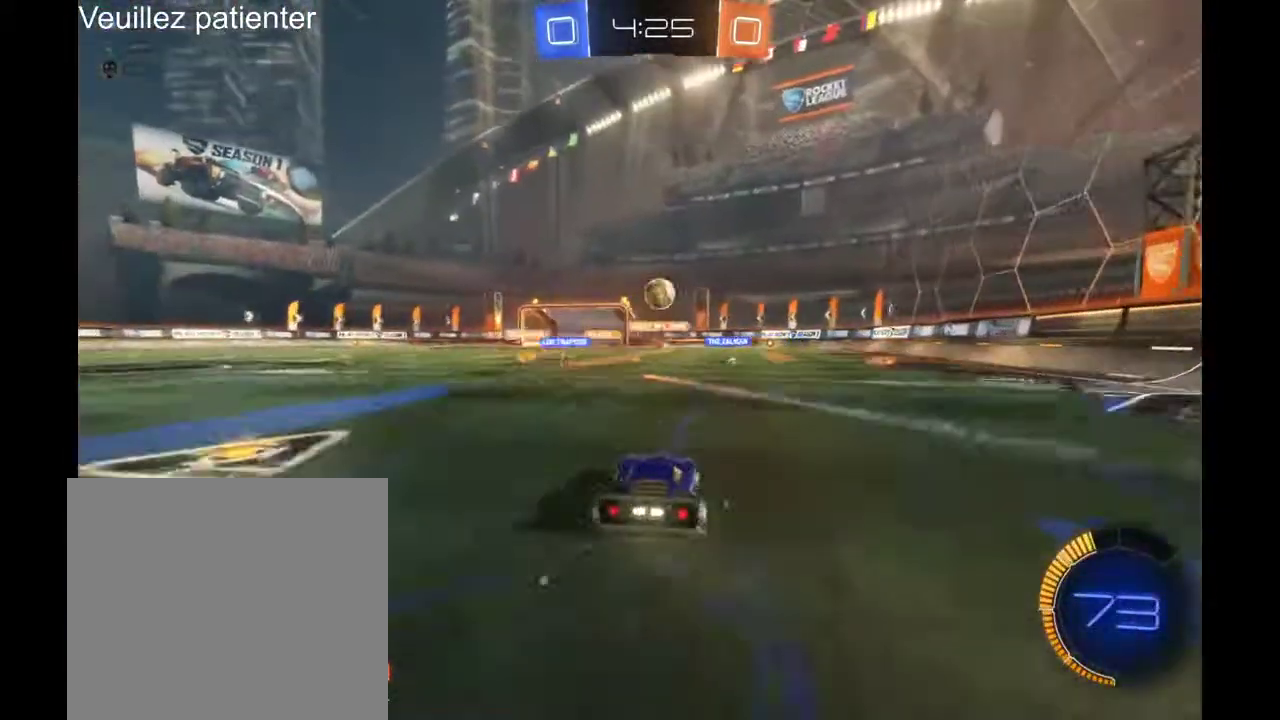
{"buttons": [], "left_stick": "down", "right_stick": "center", "events": [[233, "left_stick", "center"], [467, "left_stick", "down"]]}
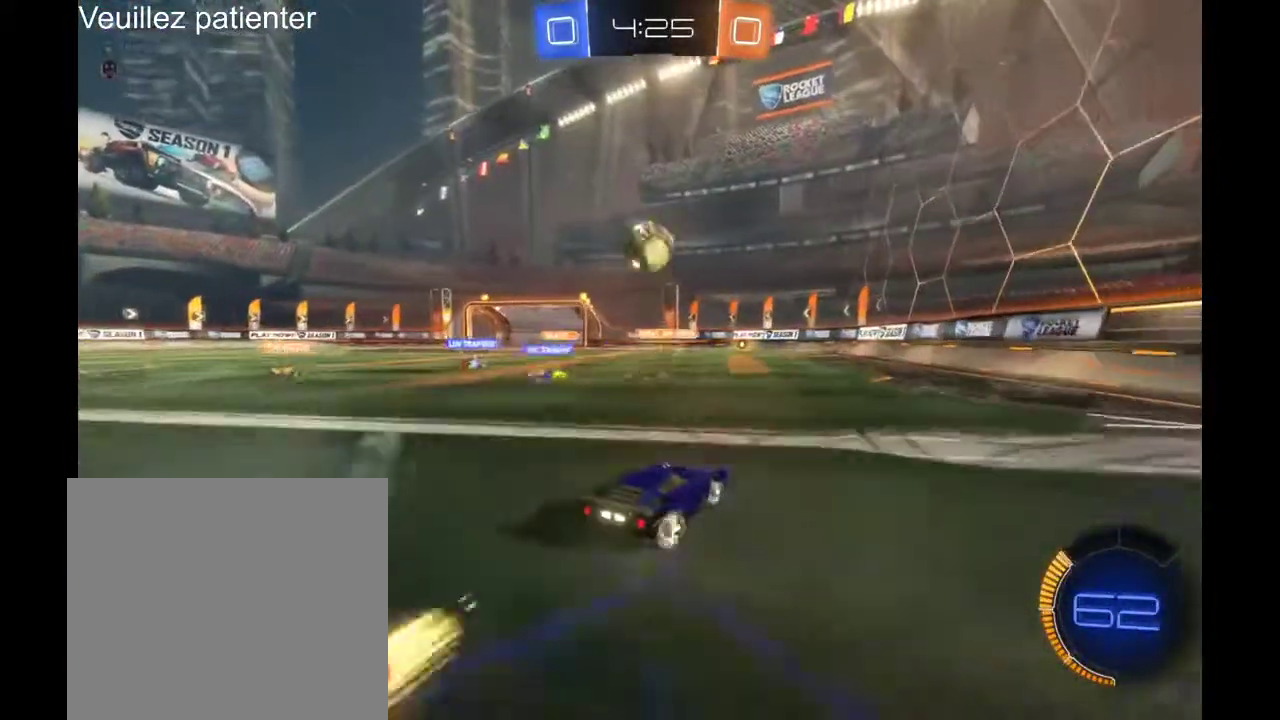
{"buttons": [], "left_stick": "down-left", "right_stick": "center", "events": [[67, "A", "down"], [133, "left_stick", "down-left"], [167, "A", "up"]]}
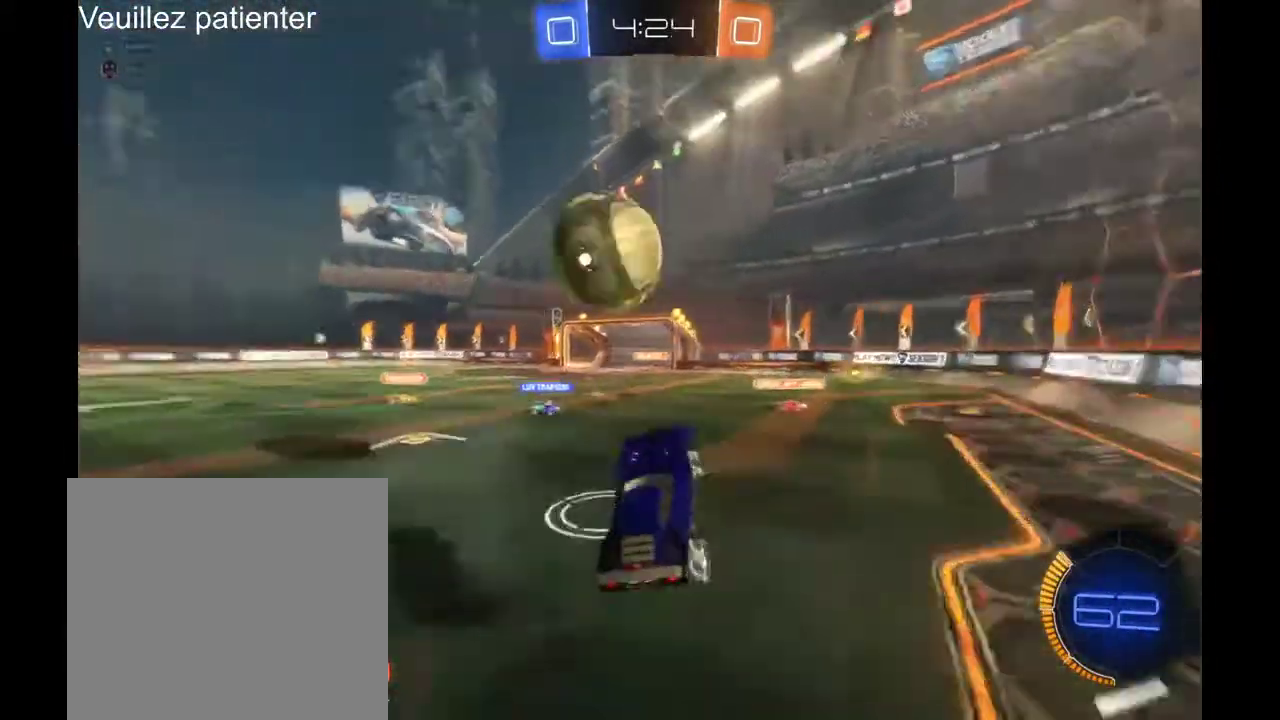
{"buttons": [], "left_stick": "down-left", "right_stick": "center", "events": []}
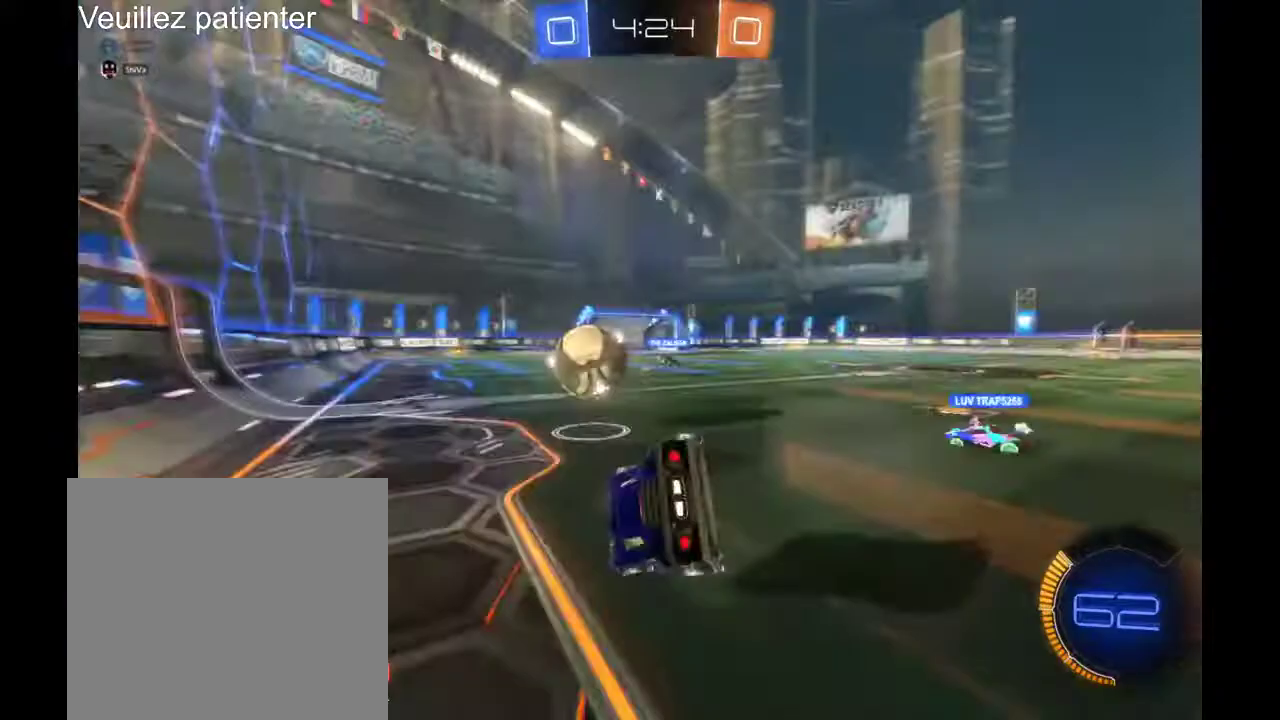
{"buttons": [], "left_stick": "down-left", "right_stick": "center", "events": []}
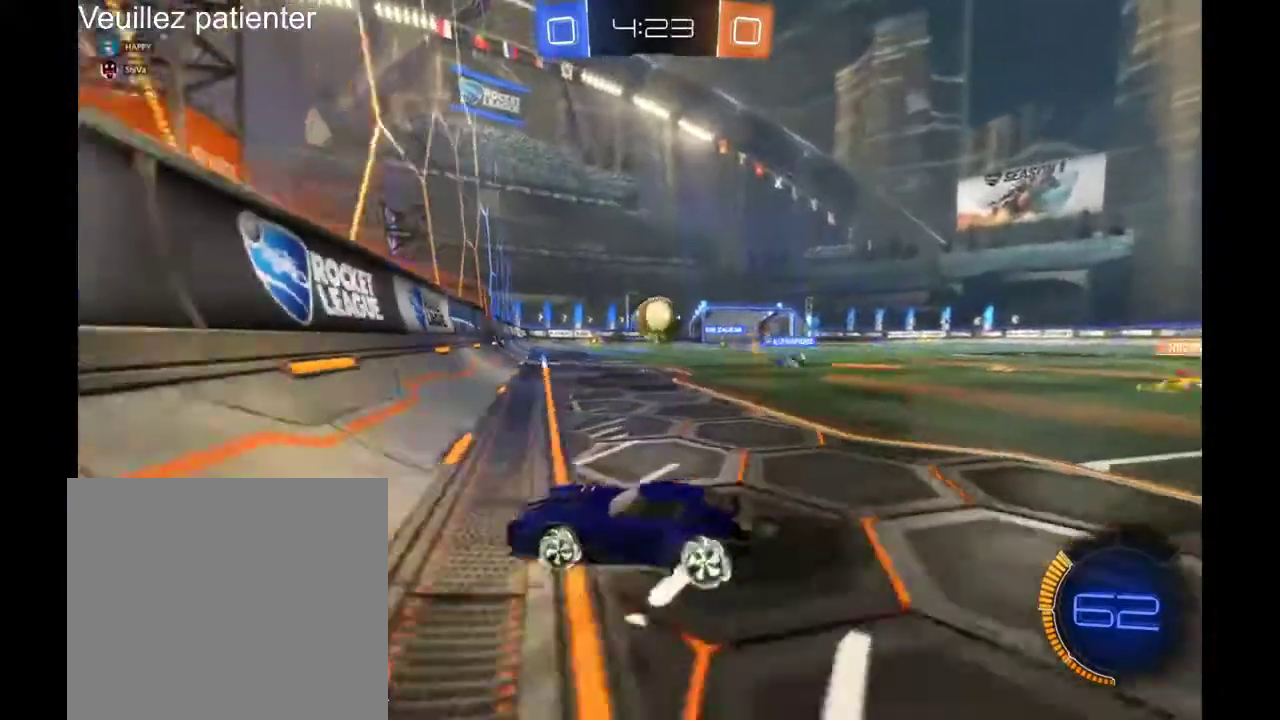
{"buttons": [], "left_stick": "down-left", "right_stick": "center", "events": []}
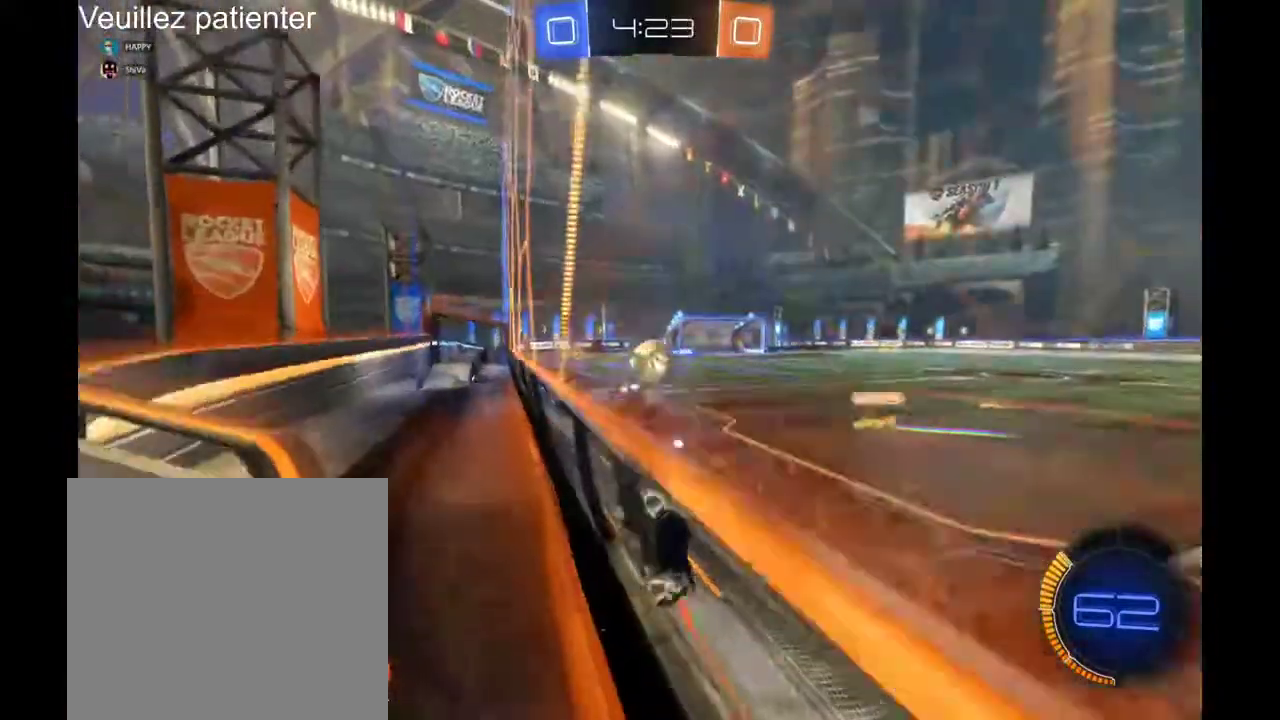
{"buttons": [], "left_stick": "down-left", "right_stick": "center", "events": []}
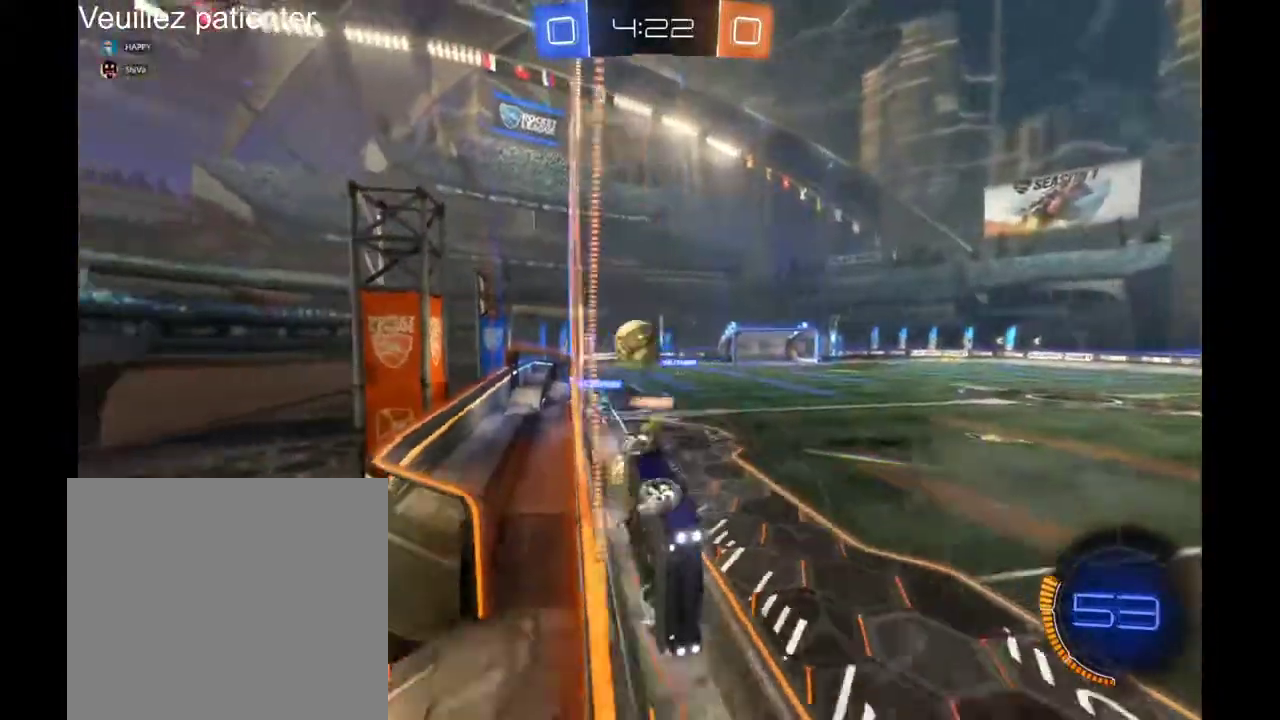
{"buttons": [], "left_stick": "down-left", "right_stick": "center", "events": []}
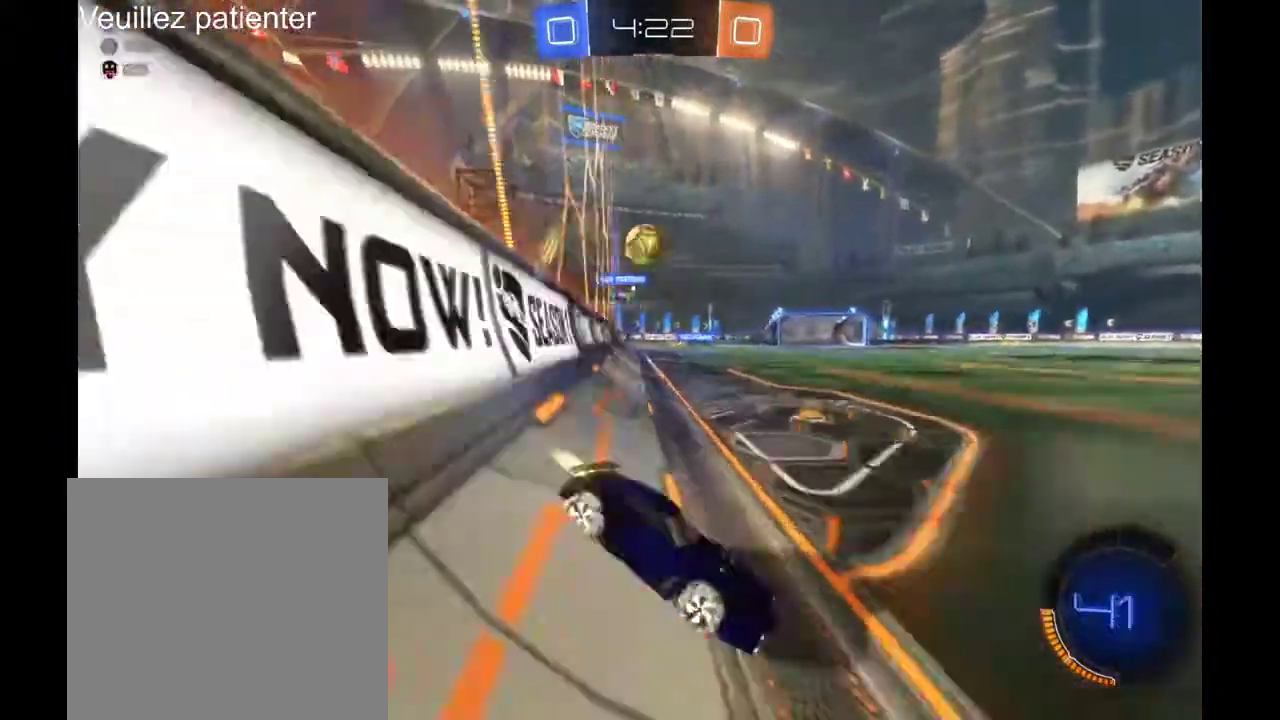
{"buttons": [], "left_stick": "down-left", "right_stick": "center", "events": []}